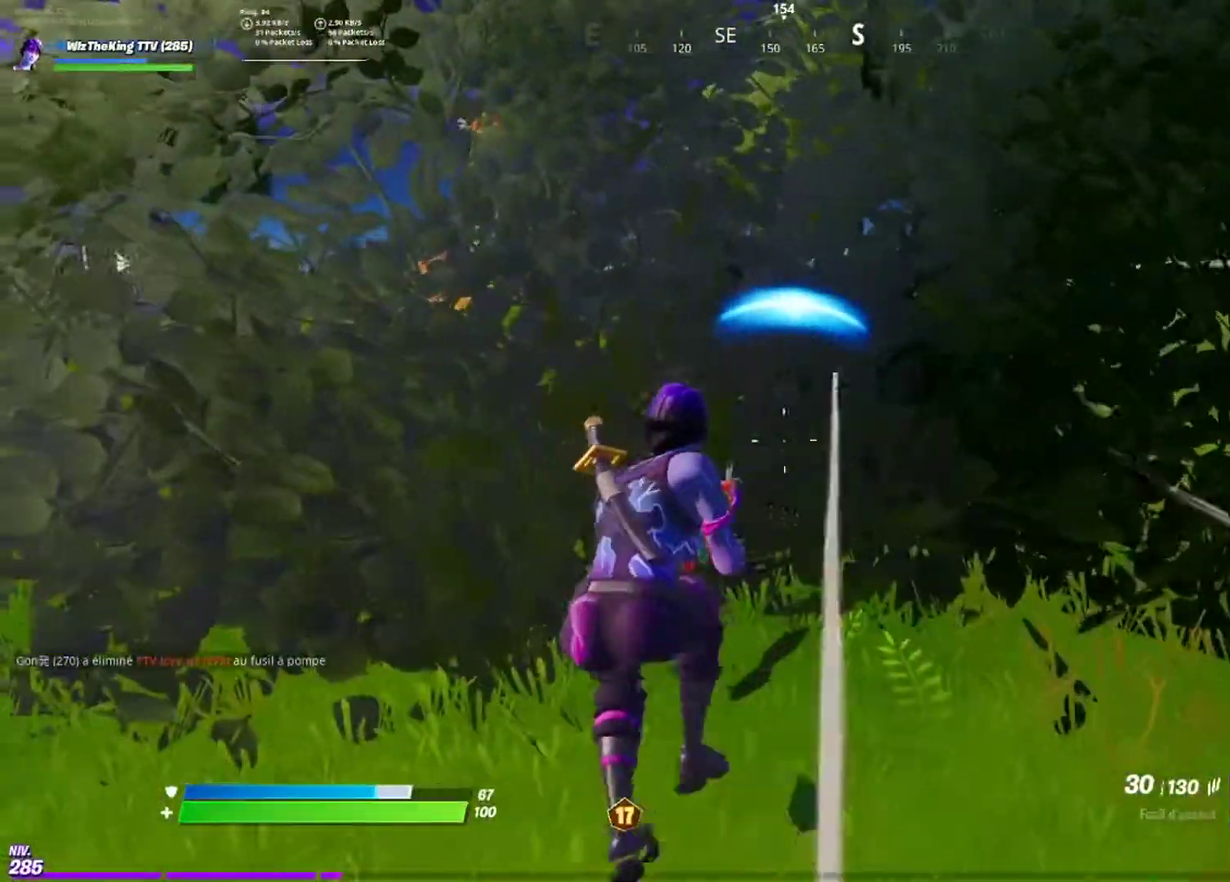
Gameplay with a controller (PlayStation layout); each line is a JSON object with the inputs held at the frame after it. "events" lists button and stick changes between this image and that frame as [ms after this image, input, new state], when the widget could be followed in between. Not read: R1.
{"buttons": ["CROSS", "R2"], "left_stick": "up-left", "right_stick": "center"}
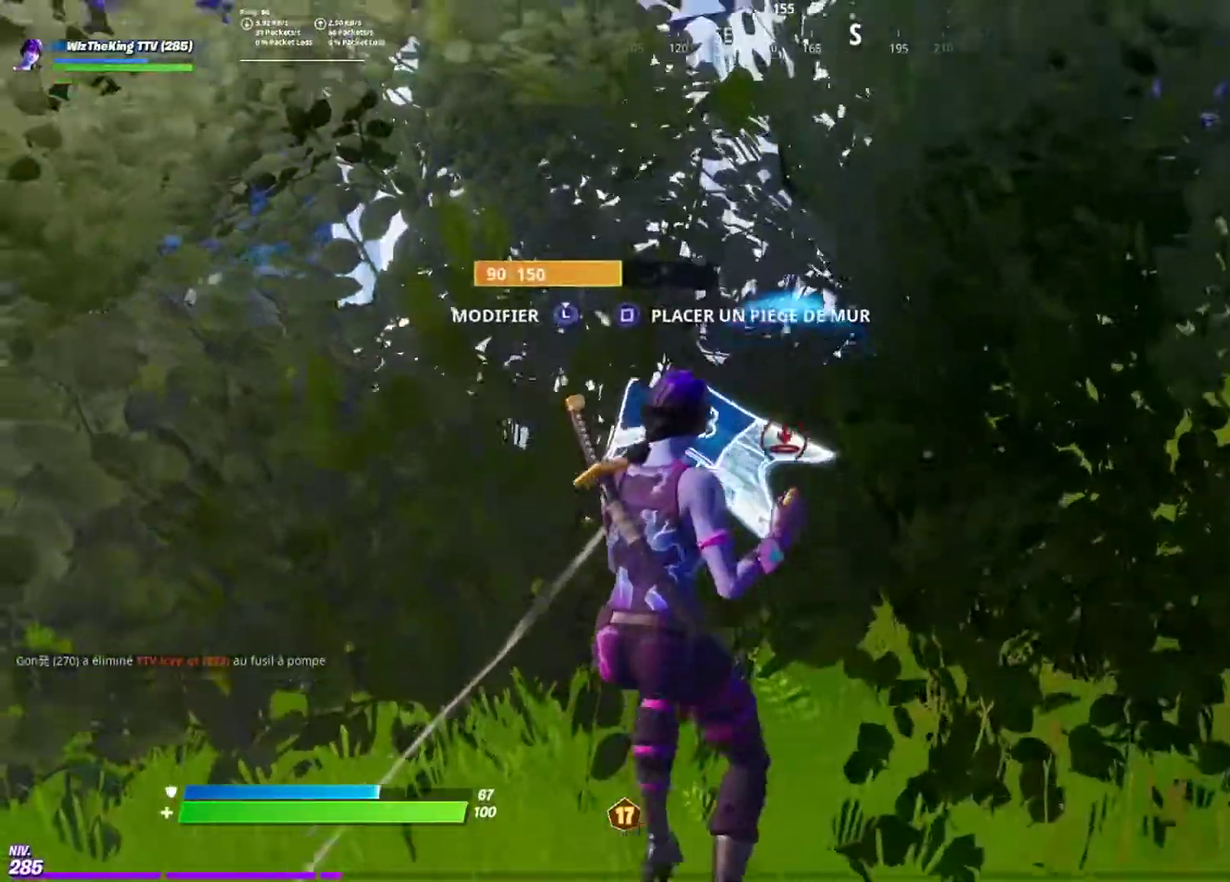
{"buttons": ["L2", "R2"], "left_stick": "up", "right_stick": "up", "events": [[50, "left_stick", "up"], [100, "CROSS", "up"], [234, "right_stick", "down"], [350, "right_stick", "center"], [384, "L2", "down"], [450, "right_stick", "up"]]}
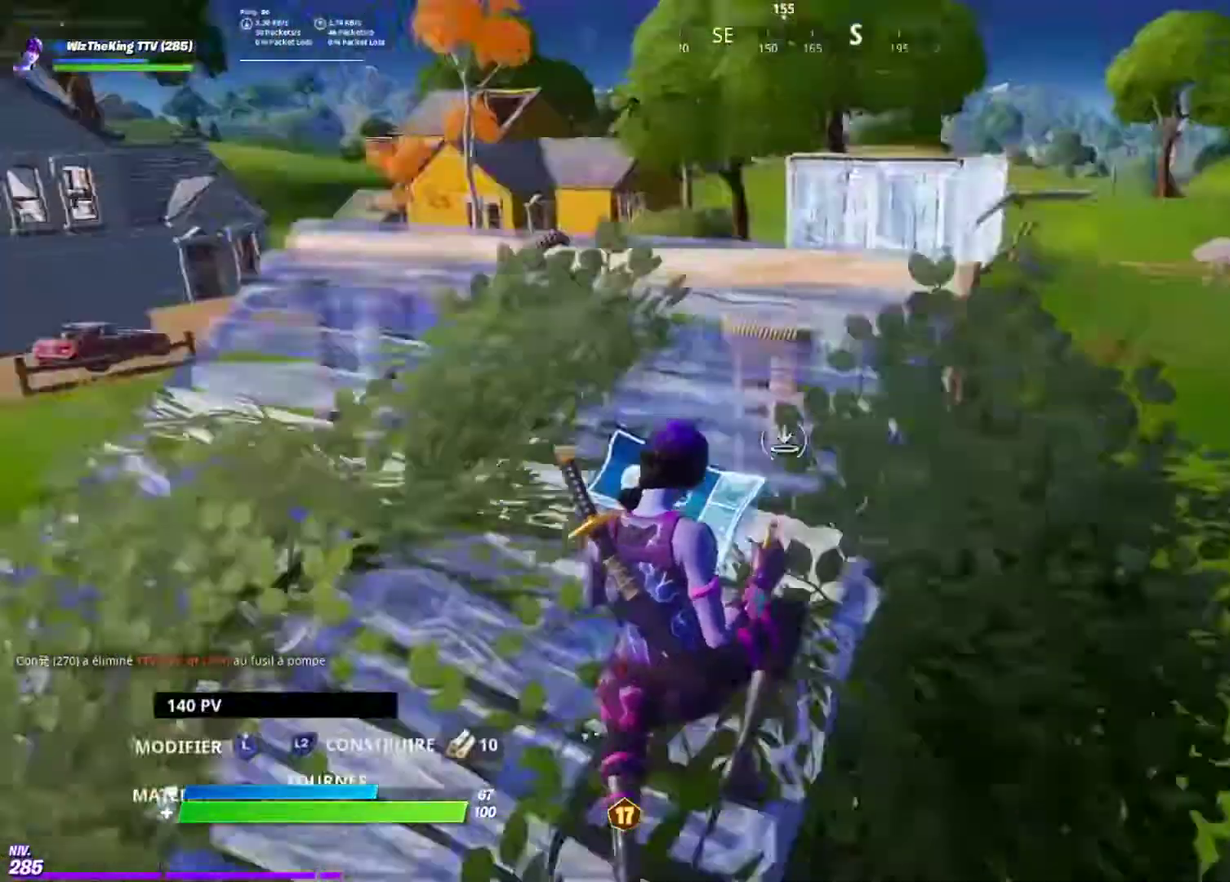
{"buttons": ["L2"], "left_stick": "up", "right_stick": "down", "events": [[50, "R2", "up"], [50, "right_stick", "center"], [251, "right_stick", "up"], [351, "right_stick", "center"], [451, "right_stick", "down"]]}
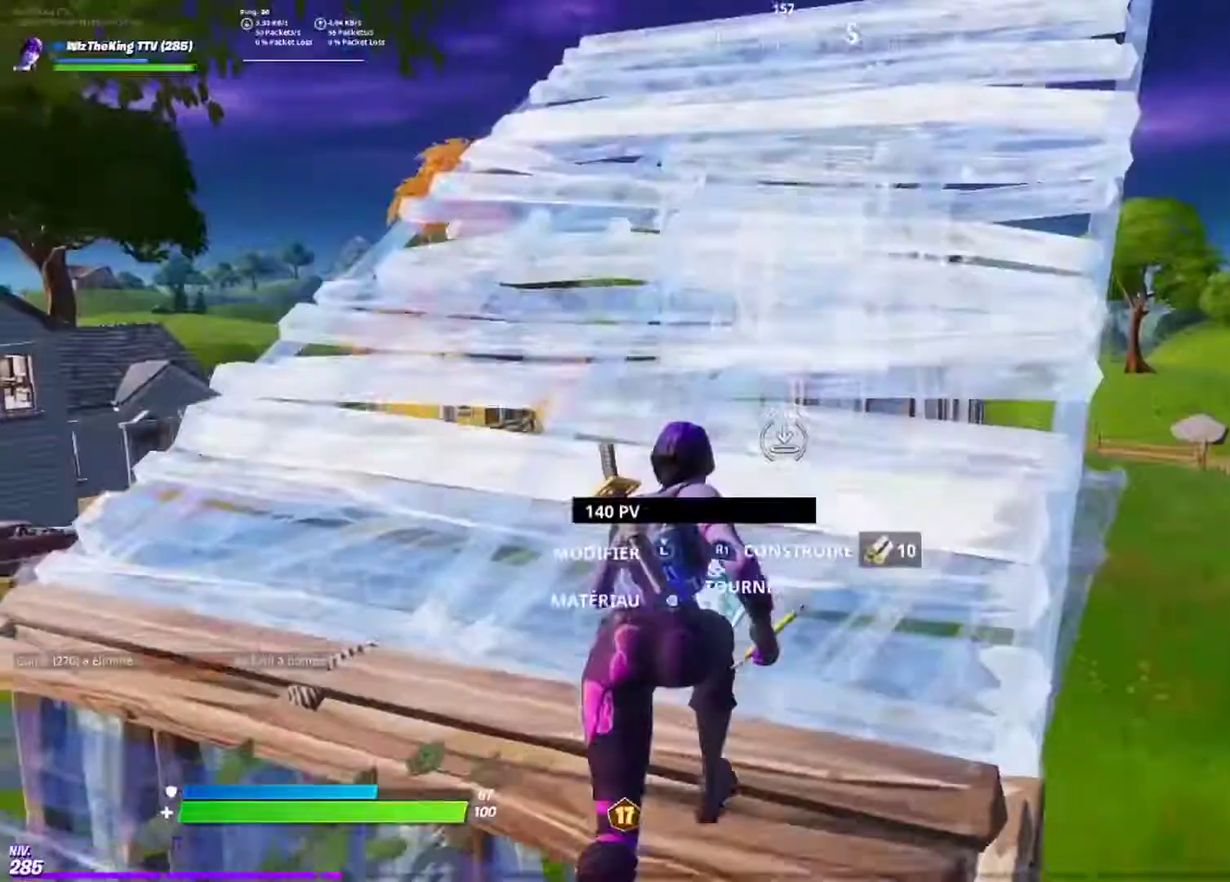
{"buttons": ["L2"], "left_stick": "up", "right_stick": "center", "events": [[17, "right_stick", "center"], [100, "R2", "down"], [150, "L2", "up"], [250, "R2", "up"], [400, "L2", "down"]]}
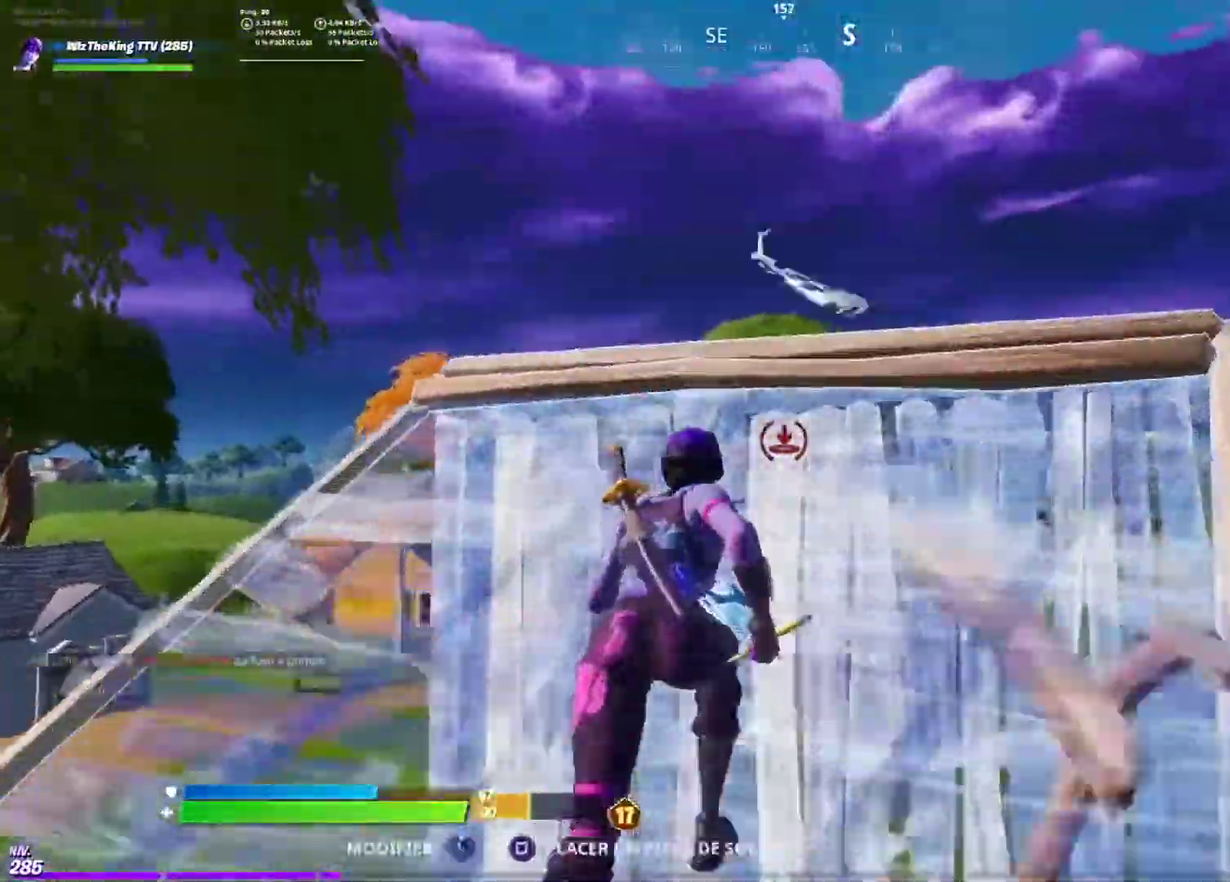
{"buttons": ["L2"], "left_stick": "up", "right_stick": "center", "events": [[401, "right_stick", "down-right"], [484, "right_stick", "center"]]}
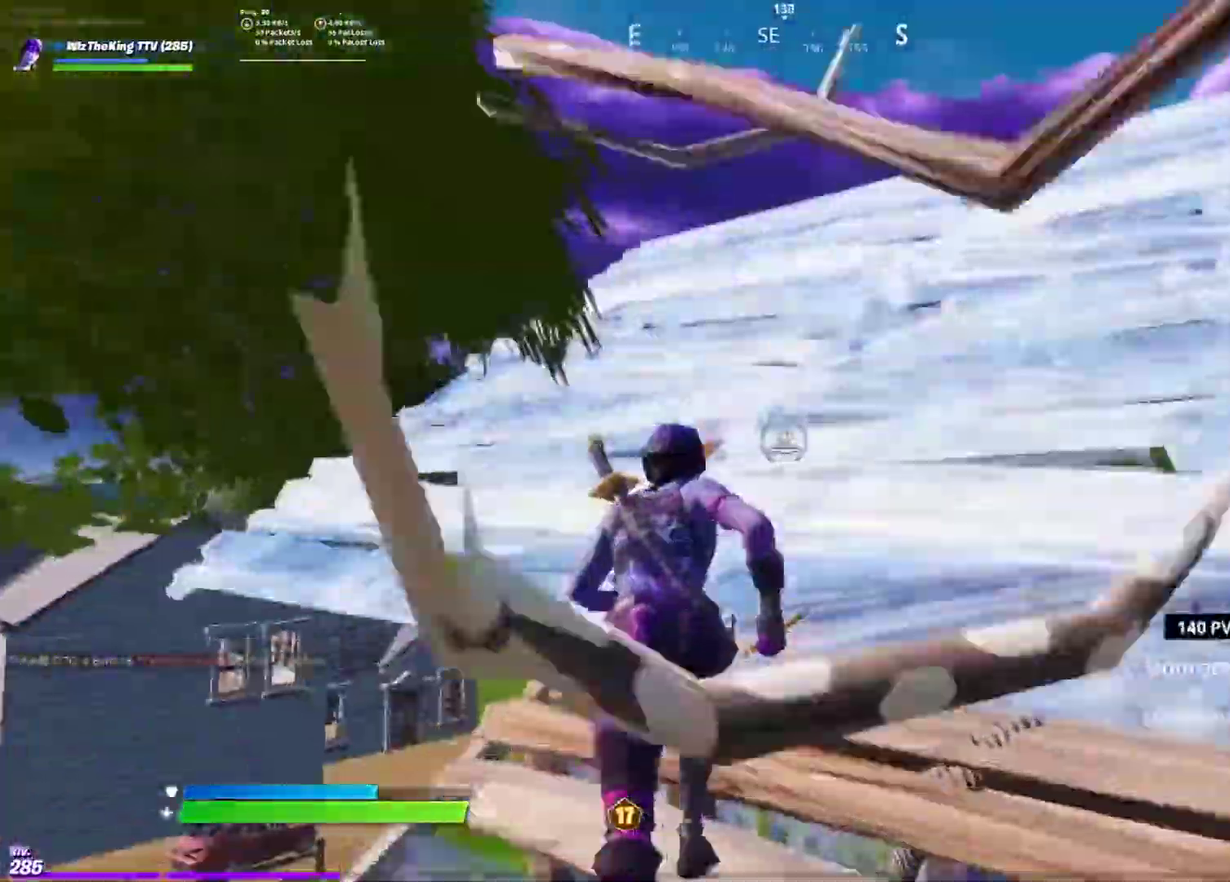
{"buttons": ["L2"], "left_stick": "up-right", "right_stick": "center", "events": [[50, "R2", "down"], [100, "L2", "up"], [250, "right_stick", "right"], [300, "right_stick", "up-right"], [317, "L2", "down"], [350, "right_stick", "up"], [367, "R2", "up"], [400, "right_stick", "center"], [450, "left_stick", "up-right"]]}
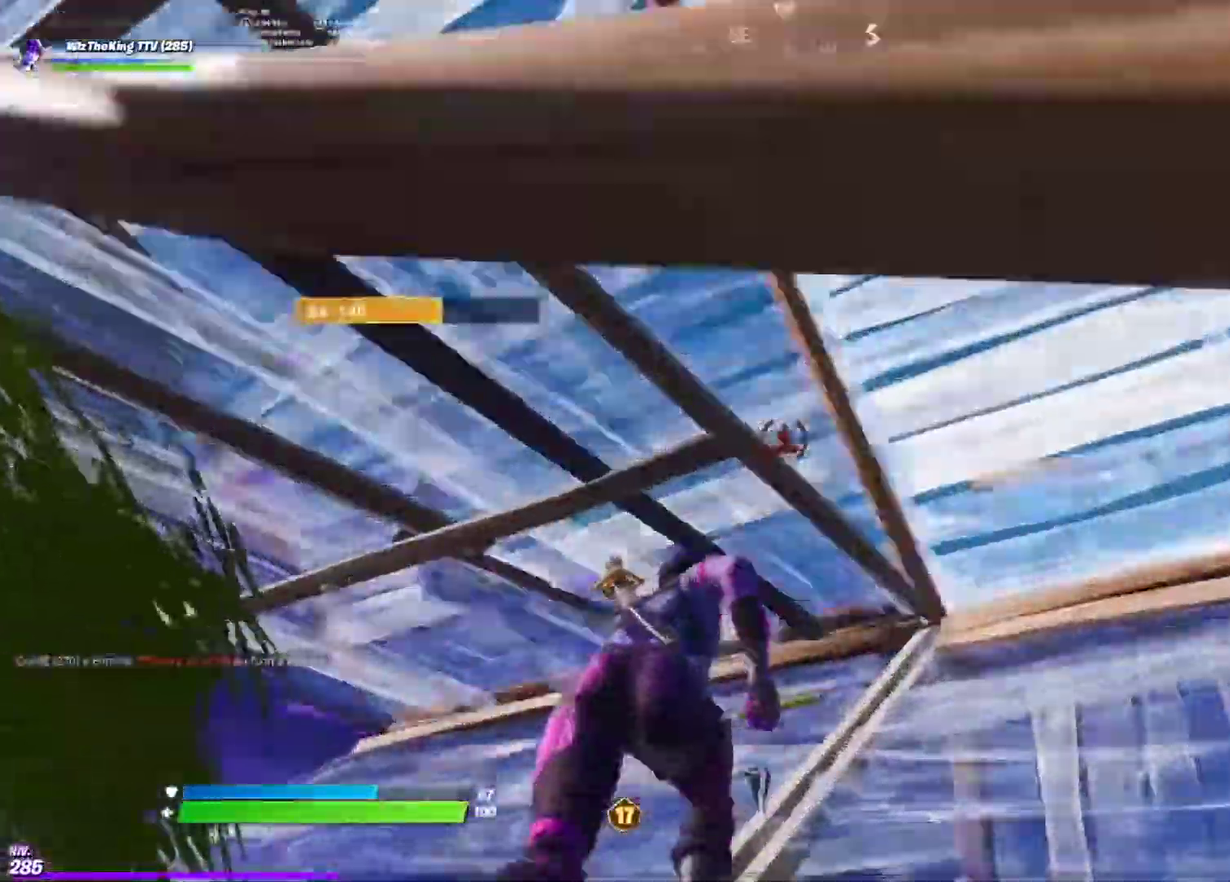
{"buttons": [], "left_stick": "down-left", "right_stick": "center", "events": [[17, "L2", "up"], [17, "right_stick", "down"], [117, "CIRCLE", "down"], [151, "right_stick", "center"], [201, "CIRCLE", "up"], [201, "left_stick", "down-left"]]}
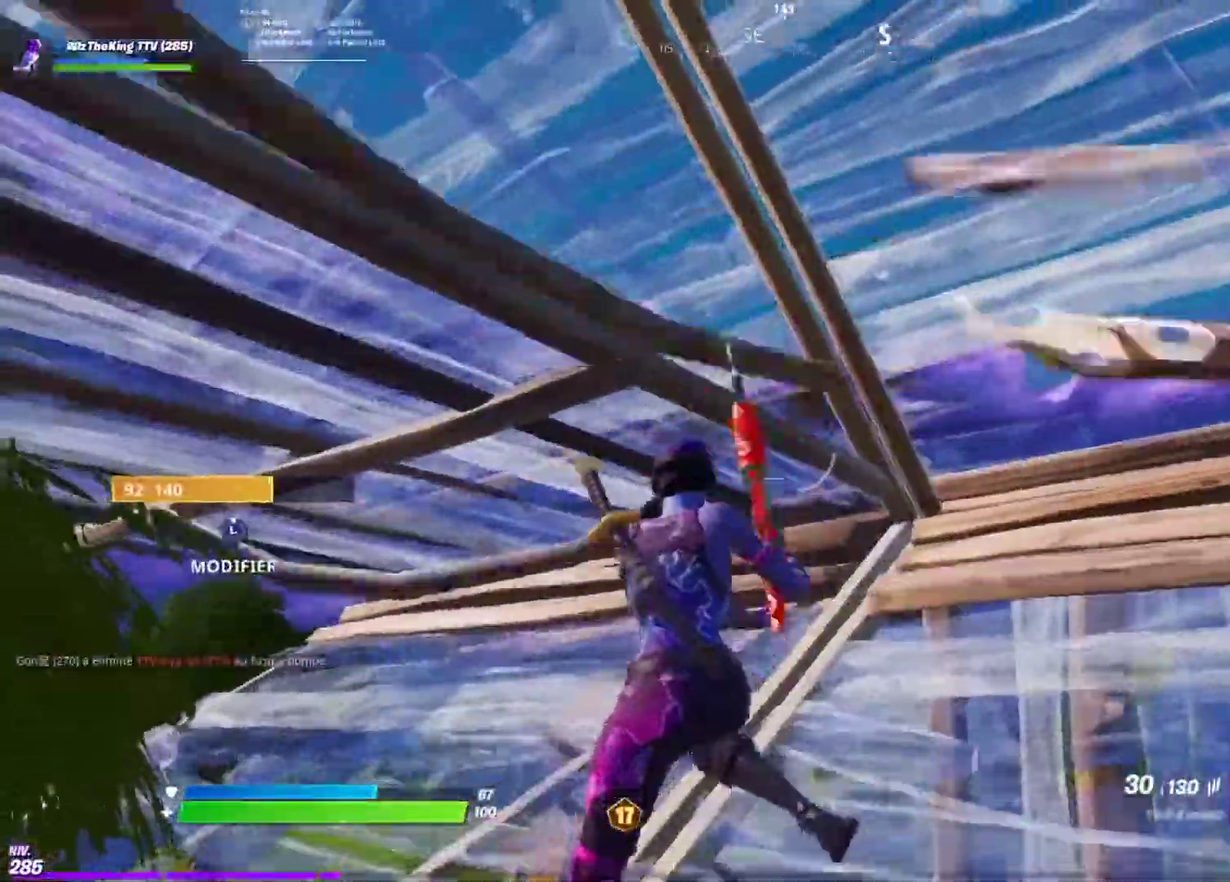
{"buttons": [], "left_stick": "down-left", "right_stick": "center", "events": [[17, "L1", "down"], [134, "left_stick", "down"], [167, "L1", "up"], [251, "L1", "down"], [334, "L1", "up"], [451, "left_stick", "down-left"]]}
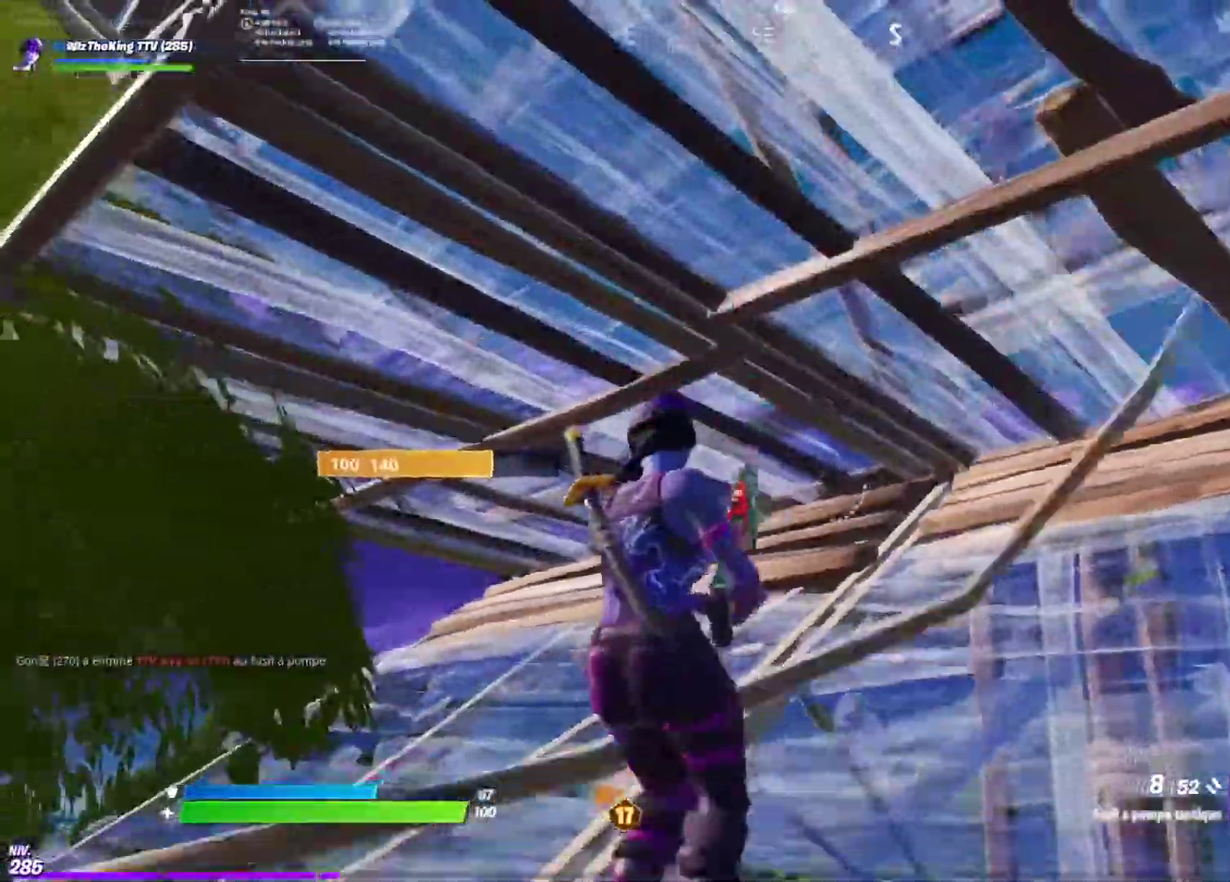
{"buttons": [], "left_stick": "right", "right_stick": "down-right", "events": [[33, "left_stick", "down"], [117, "left_stick", "down-right"], [333, "left_stick", "right"], [450, "right_stick", "down-right"]]}
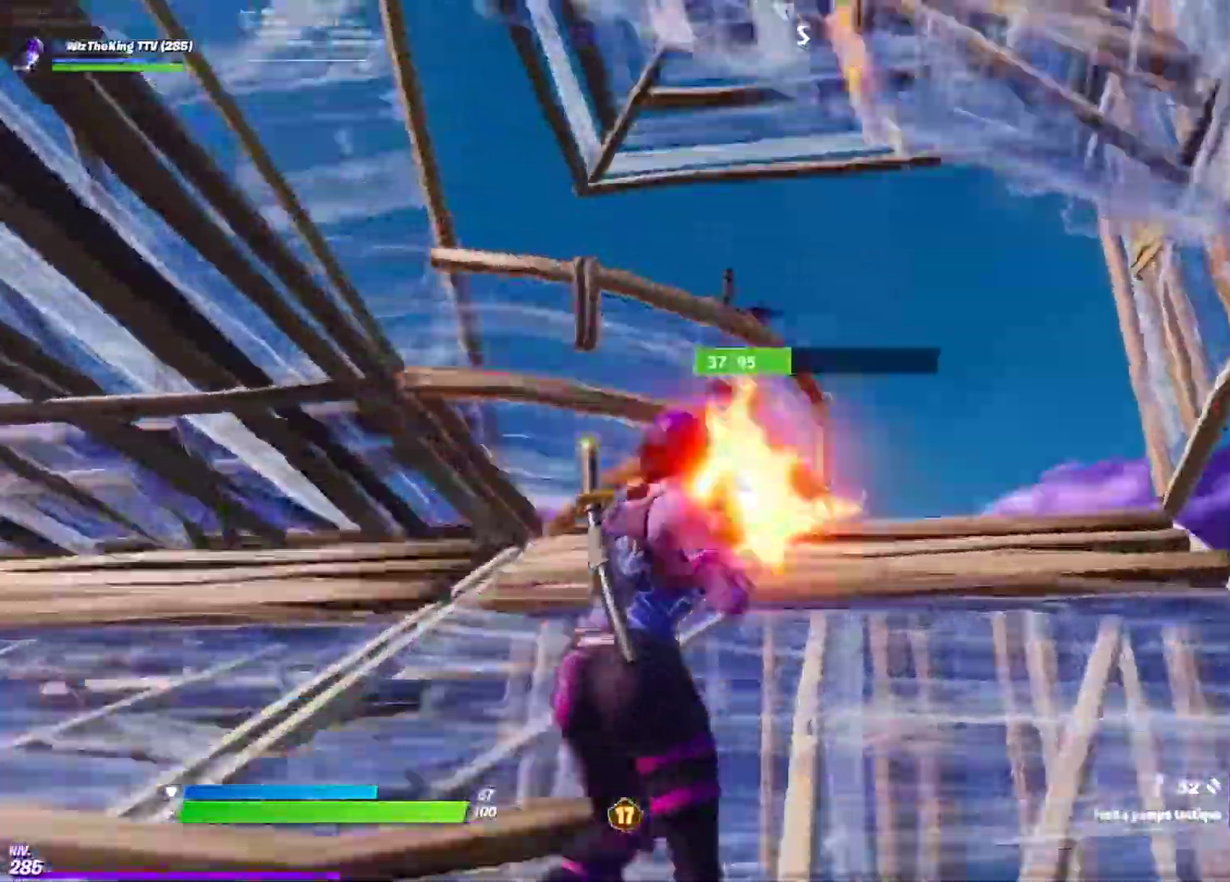
{"buttons": [], "left_stick": "up", "right_stick": "left", "events": [[17, "R2", "down"], [50, "right_stick", "up-right"], [117, "L1", "down"], [134, "R2", "up"], [150, "right_stick", "down-left"], [234, "left_stick", "up-right"], [301, "right_stick", "left"], [451, "L1", "up"], [451, "left_stick", "up"]]}
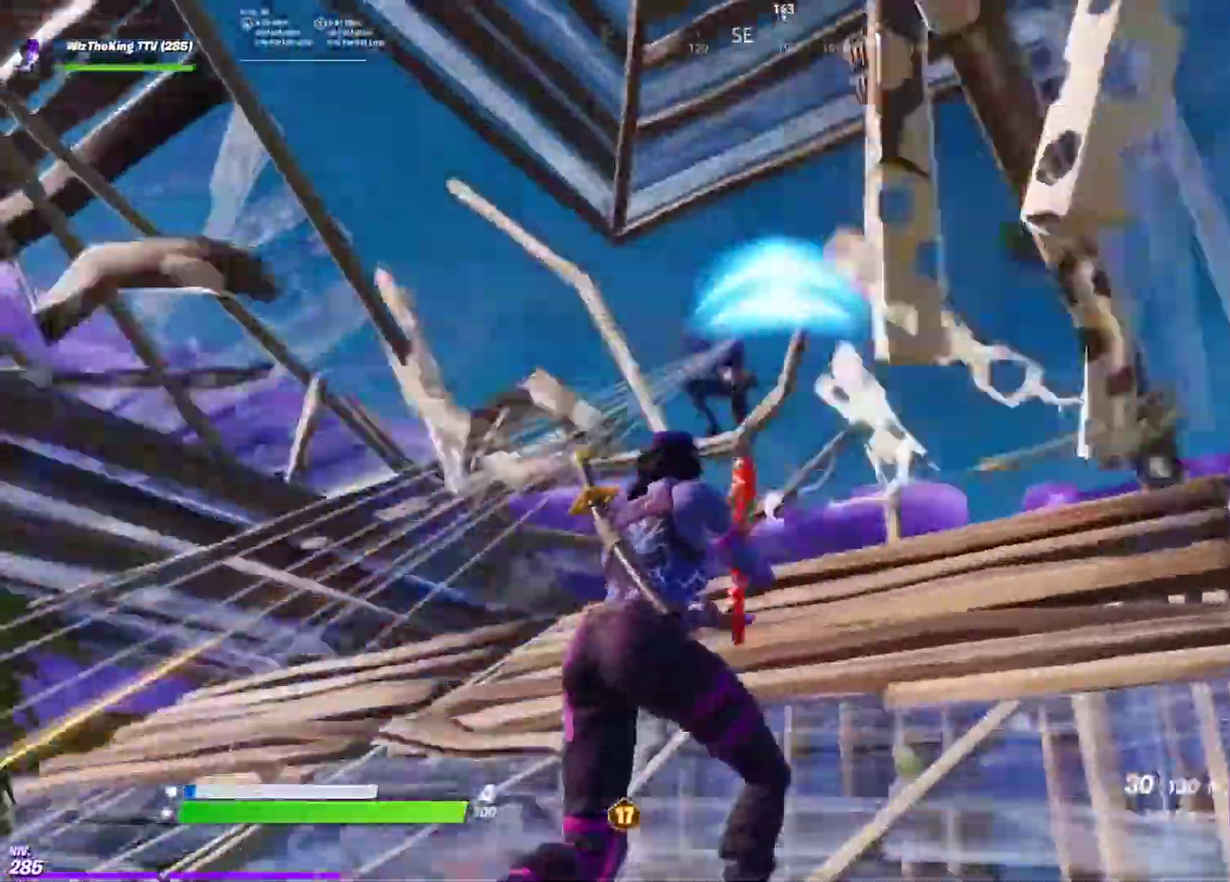
{"buttons": ["R2"], "left_stick": "up-right", "right_stick": "center", "events": [[50, "R2", "down"], [50, "right_stick", "center"], [100, "left_stick", "up-right"], [100, "right_stick", "left"], [150, "right_stick", "center"], [250, "right_stick", "left"], [350, "right_stick", "down"], [484, "right_stick", "center"]]}
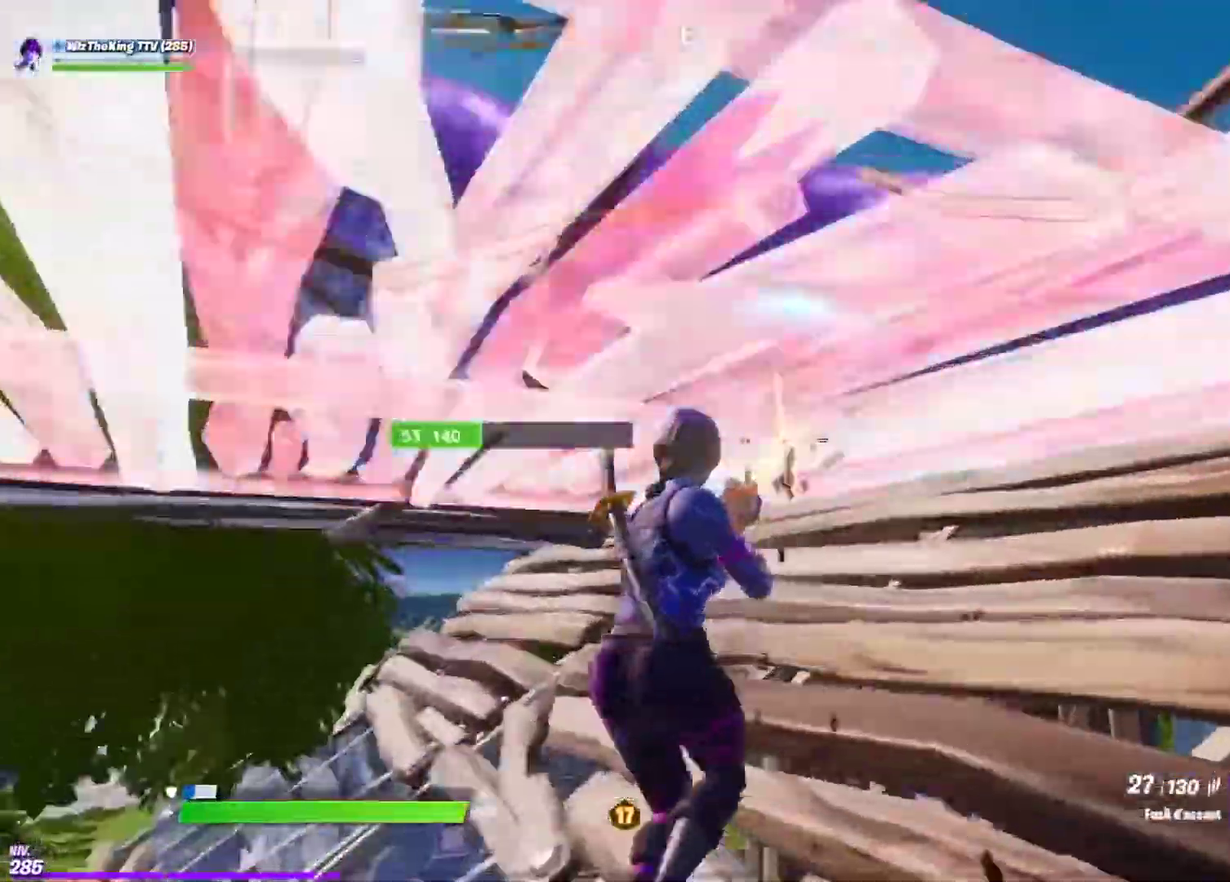
{"buttons": ["L1"], "left_stick": "left", "right_stick": "up-right", "events": [[34, "right_stick", "up-left"], [50, "left_stick", "up"], [100, "left_stick", "up-left"], [117, "L1", "down"], [134, "right_stick", "center"], [184, "R2", "up"], [217, "left_stick", "left"], [351, "right_stick", "right"], [501, "right_stick", "up-right"]]}
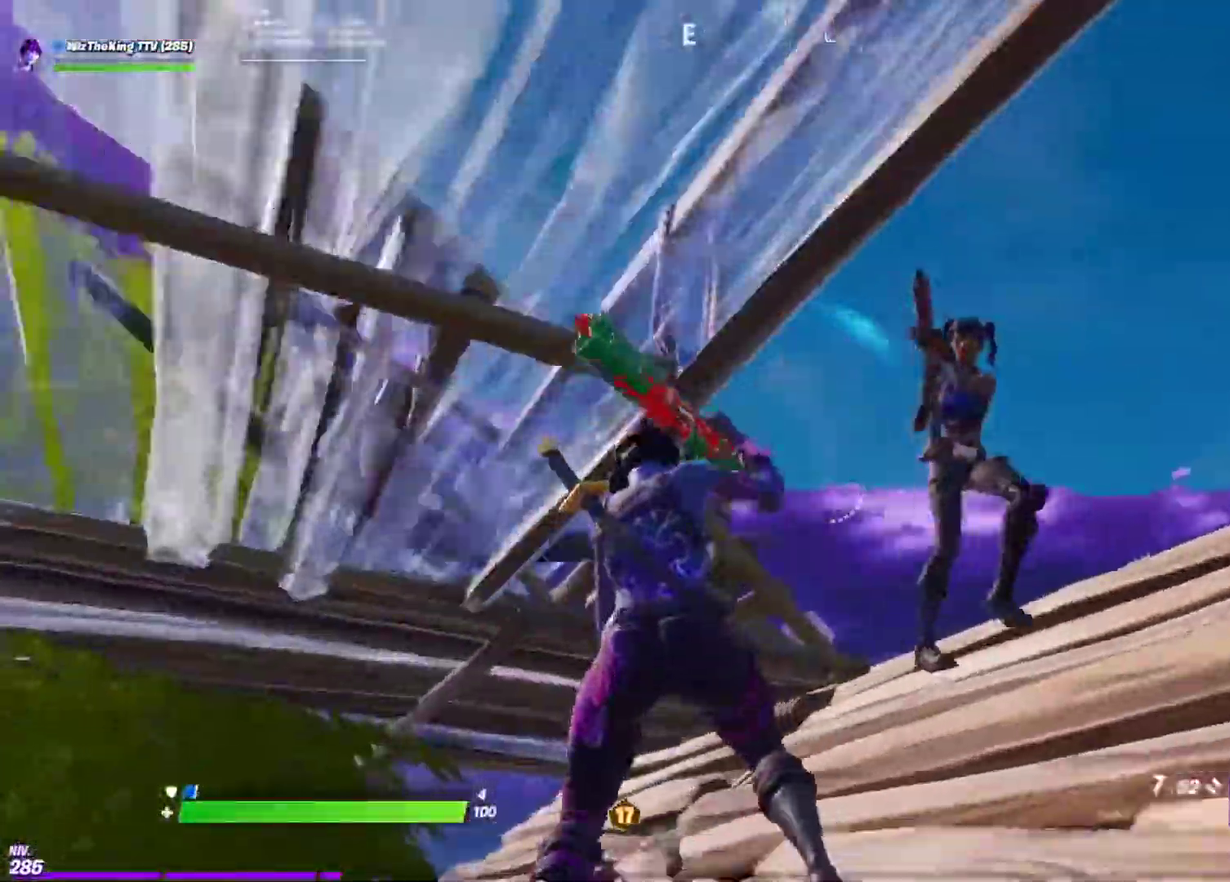
{"buttons": [], "left_stick": "left", "right_stick": "right", "events": [[50, "right_stick", "right"], [167, "L1", "up"], [250, "R2", "down"], [250, "left_stick", "down-left"], [283, "right_stick", "left"], [350, "right_stick", "center"], [383, "R2", "up"], [400, "left_stick", "left"], [417, "right_stick", "right"]]}
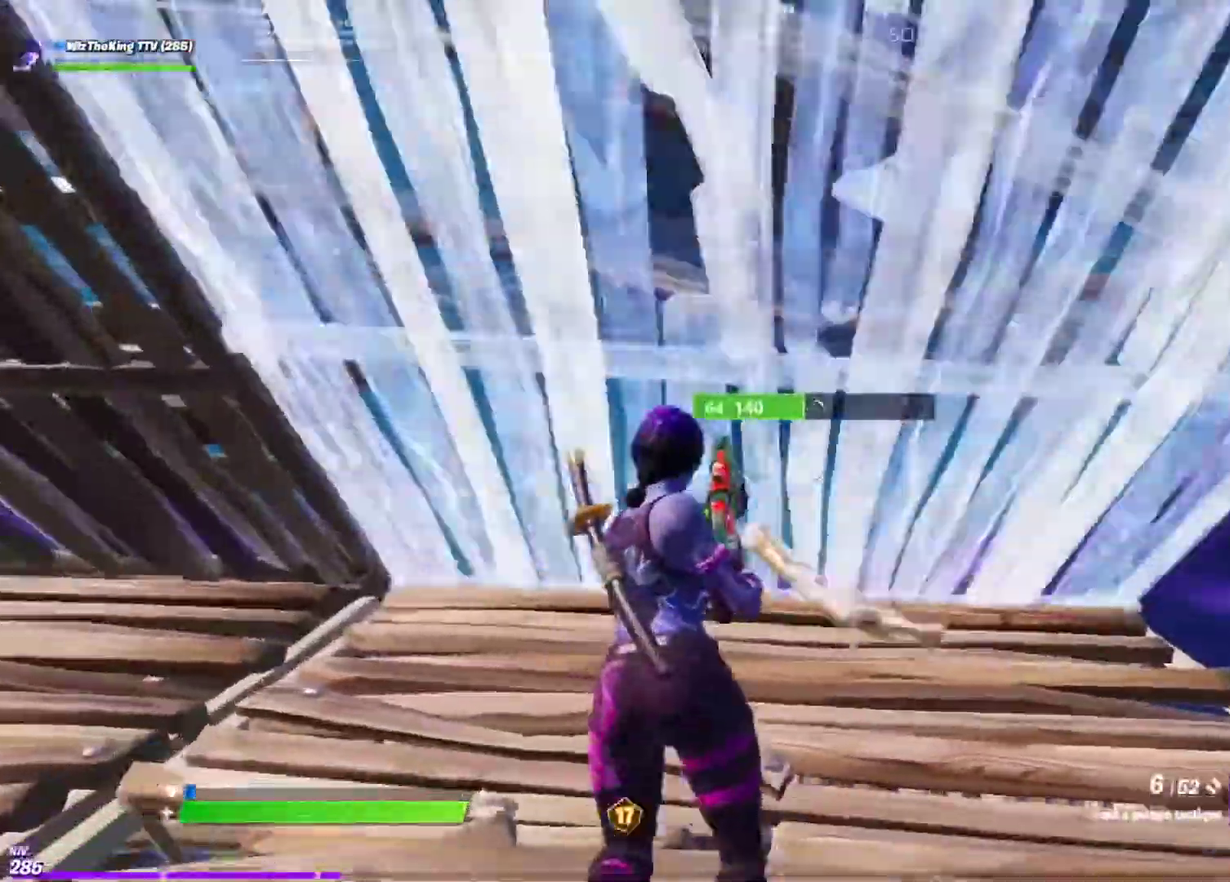
{"buttons": ["CIRCLE"], "left_stick": "down-right", "right_stick": "center", "events": [[50, "left_stick", "up-left"], [50, "right_stick", "down-right"], [267, "right_stick", "right"], [334, "left_stick", "down"], [401, "left_stick", "down-right"], [417, "right_stick", "center"], [451, "CIRCLE", "down"]]}
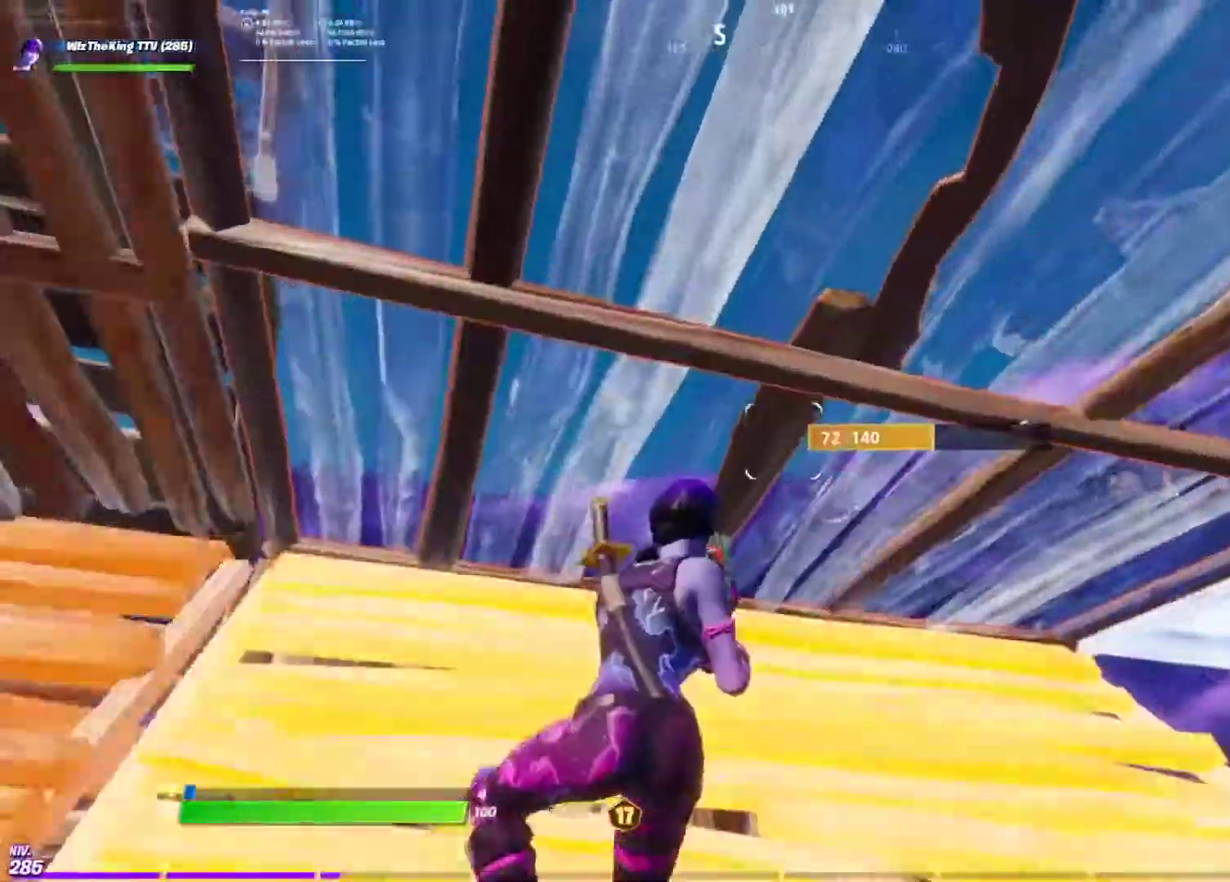
{"buttons": [], "left_stick": "up", "right_stick": "down", "events": [[16, "L1", "down"], [33, "CIRCLE", "up"], [50, "right_stick", "up-right"], [133, "left_stick", "right"], [150, "right_stick", "center"], [250, "right_stick", "down-right"], [333, "left_stick", "up-right"], [350, "right_stick", "center"], [400, "left_stick", "up"], [450, "L1", "up"], [484, "right_stick", "down"]]}
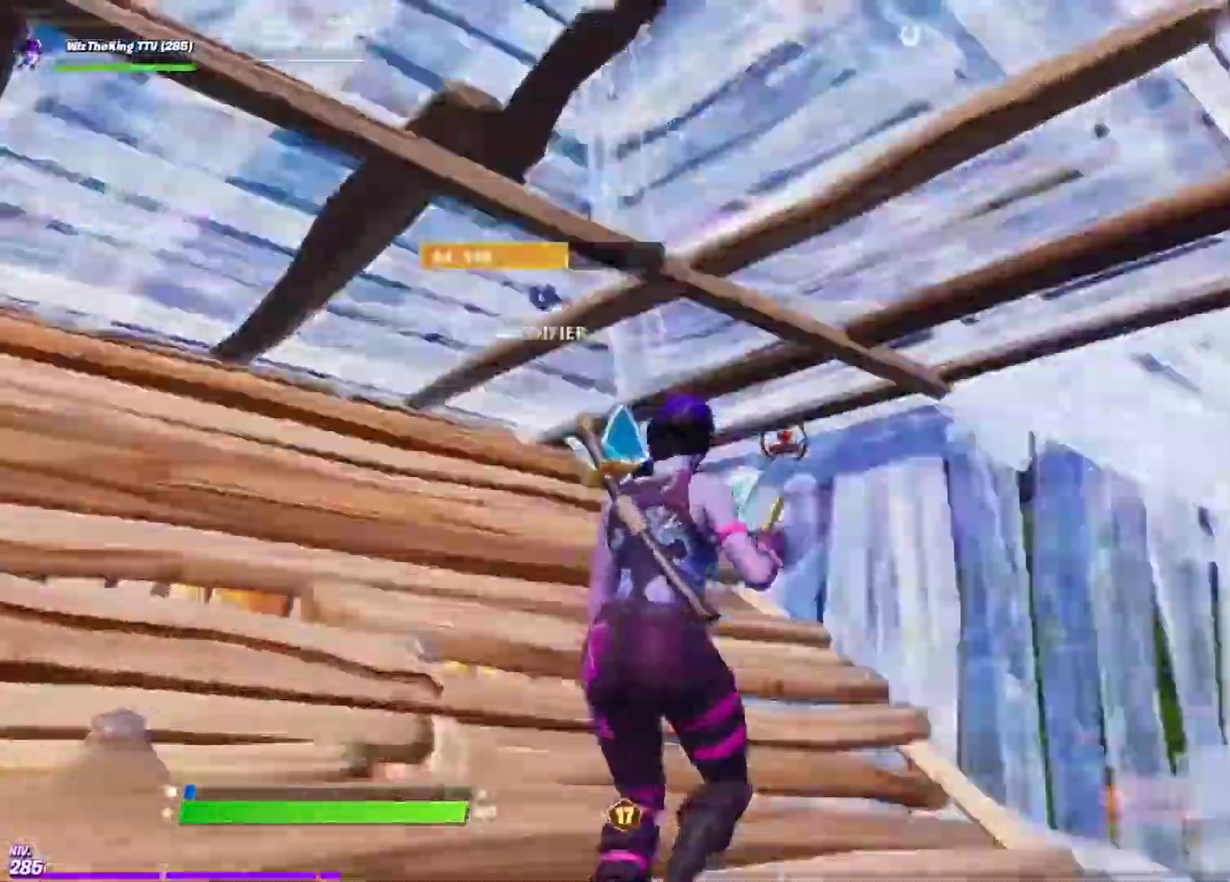
{"buttons": [], "left_stick": "right", "right_stick": "down-right", "events": [[17, "left_stick", "up-right"], [50, "R2", "down"], [117, "right_stick", "right"], [134, "left_stick", "right"], [200, "R2", "up"], [217, "right_stick", "up-right"], [267, "right_stick", "center"], [401, "right_stick", "up-right"], [467, "right_stick", "down-right"]]}
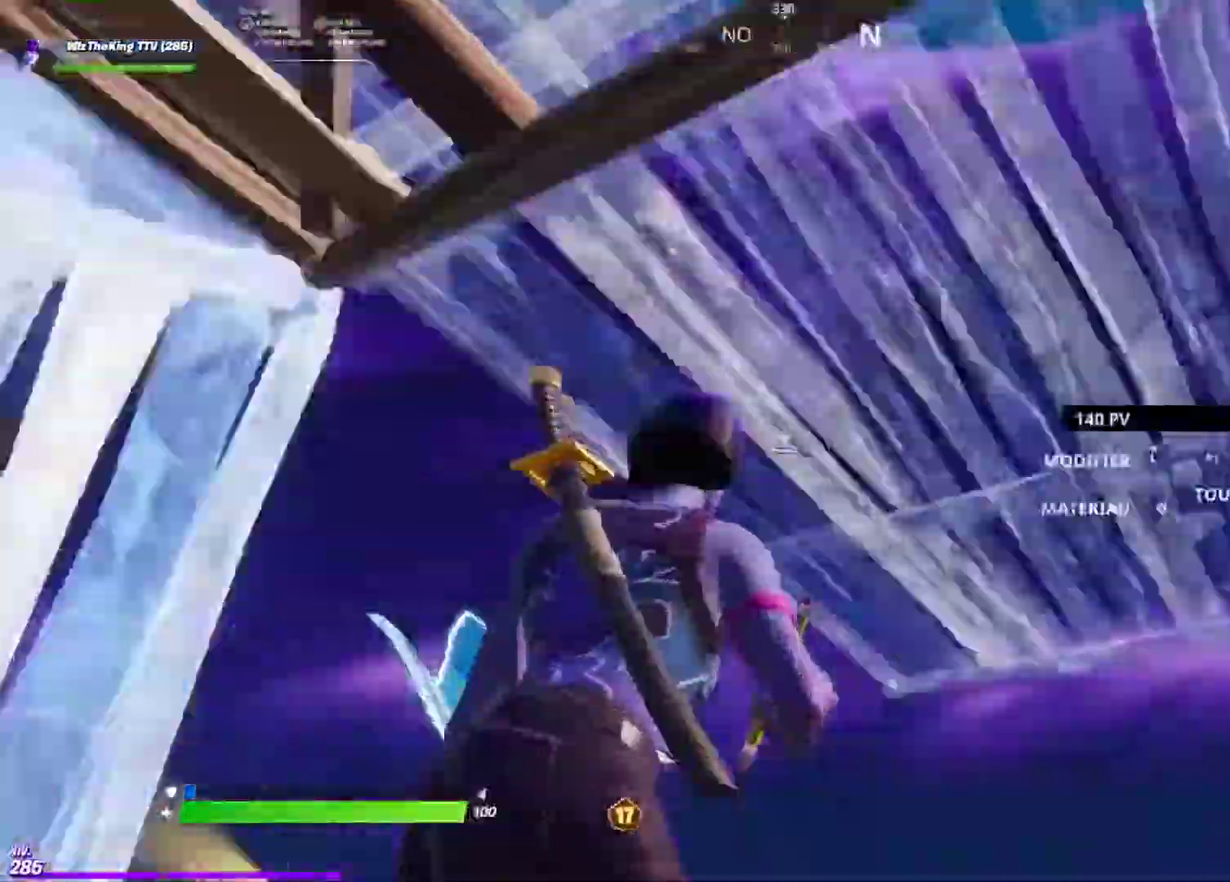
{"buttons": ["R2"], "left_stick": "down-right", "right_stick": "left", "events": [[150, "right_stick", "center"], [167, "R2", "down"], [200, "right_stick", "up"], [267, "right_stick", "up-left"], [333, "right_stick", "left"], [450, "left_stick", "down-right"]]}
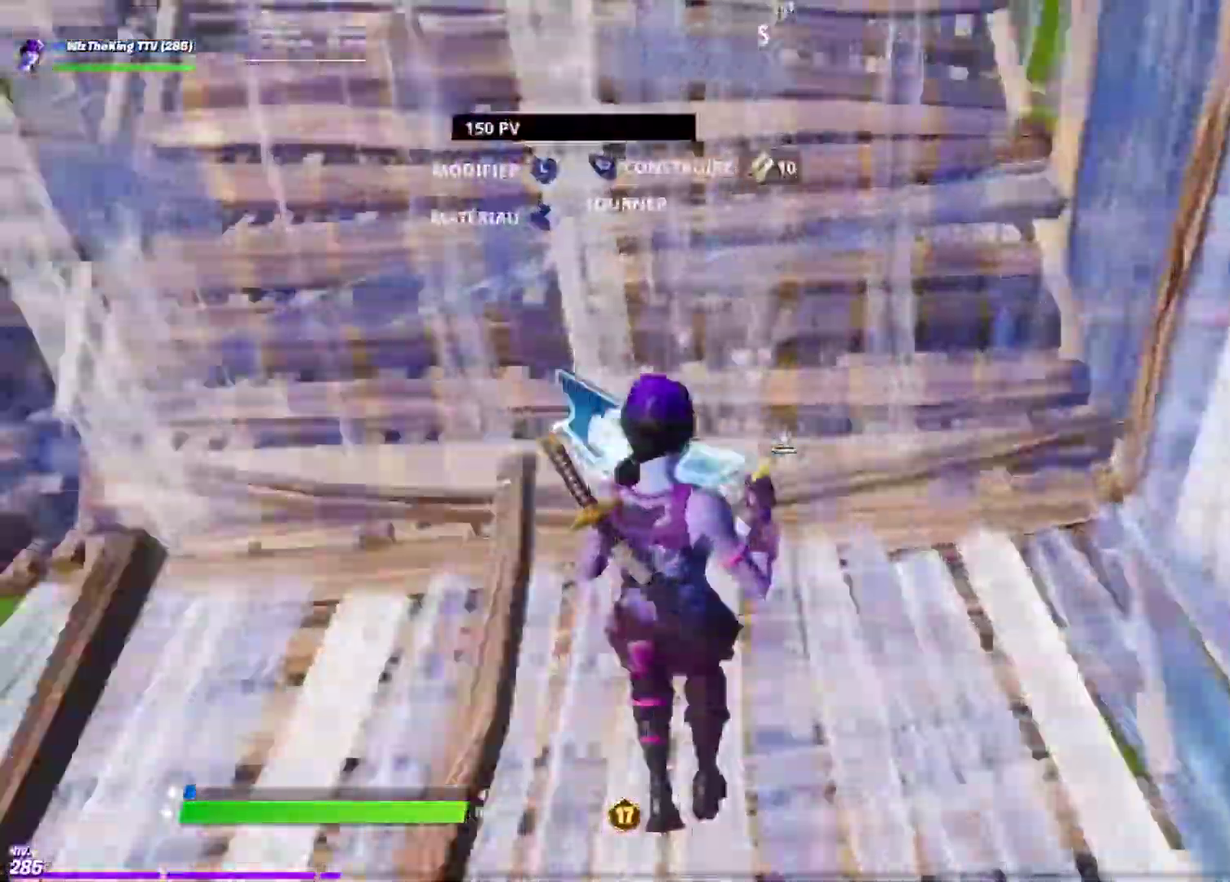
{"buttons": [], "left_stick": "right", "right_stick": "center", "events": [[34, "left_stick", "down"], [50, "right_stick", "up-left"], [100, "right_stick", "up"], [150, "right_stick", "right"], [251, "right_stick", "center"], [401, "left_stick", "right"], [417, "R2", "up"]]}